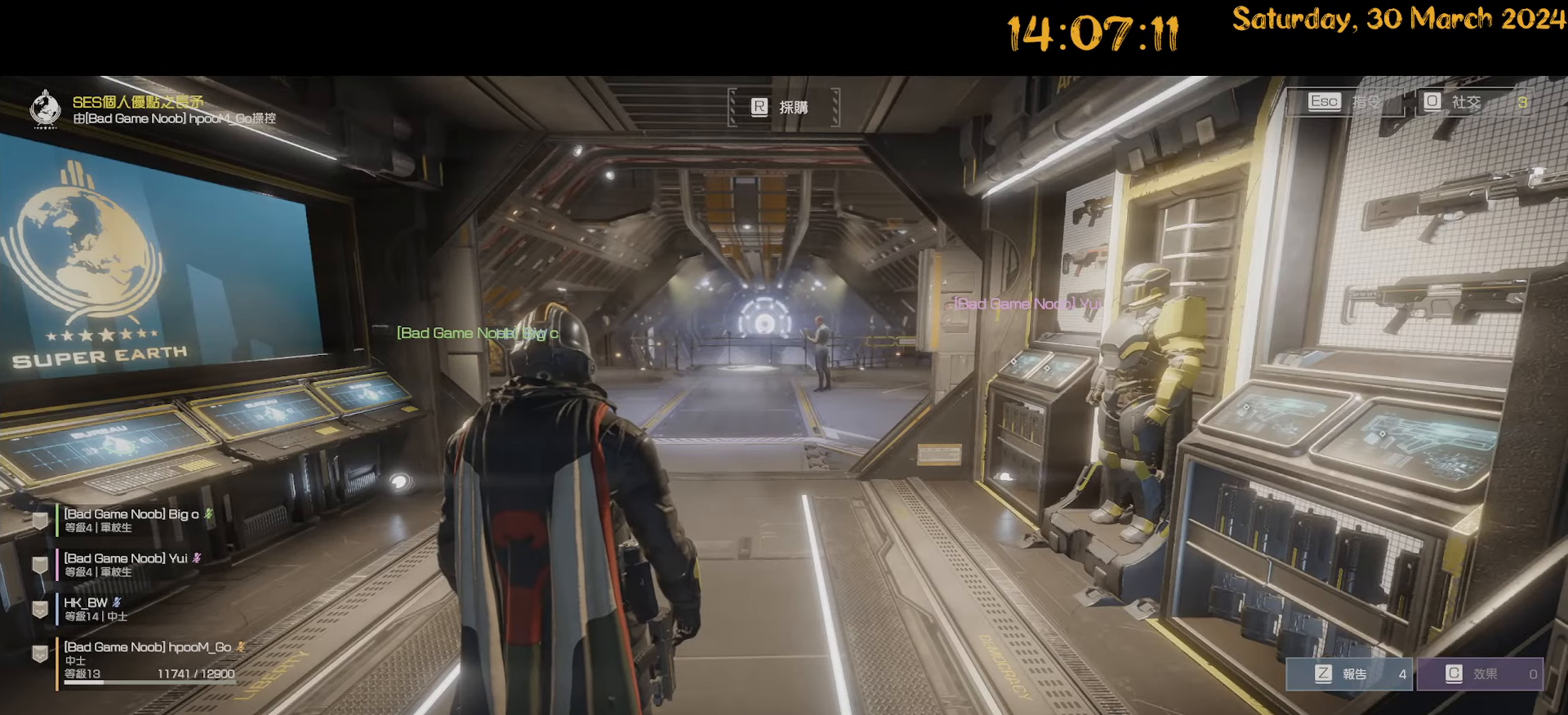
Gameplay with keyboard and mouse; each line is a JSON object with the keys and mouse buttons held at the frame after it. "events" lists presses ("down") and releases ("up") of ".", "/", "0", "1", "2", "3", "4", "5", "6", "7", "8", "9", "a", "alt", "b", "backslash", "backspace", "c", "caps_lock", "comma", "ctrl", "d", "down", "e", "equals", "escape", "f", "f1", "f10", "f11", "f12", "f2", "f3", "f4", "f5", "f6", "f7", "f8", "f9", "g", "h", "i", "j", "k", "l", "lbracket", "left", "m", "minus", "n", "o", "p", "q", "quote", "r", "rbracket", "return", "right", "s", "semicolon", "shift", "space", "t", "tilde", "u", "up", "v", "w", "x", "y", "z", "mouse_left", "mouse_wheel" and "mouse_right" between this image and that frame as [ms after this image, input, new state], when the widget could be followed in between. "mouse_left", "mouse_wheel", "mouse_right" = the "left", "wheel", "right" buttons of the "mouse" list. No other keys are recorded. "wheel" means that the mouse wheel is clicked or scrolled. "mouse_move" is the direction in which the mouse moves at that frame (one of eight, or "still"), when it could be read. Not read: tab.
{"keys": [], "mouse": [], "mouse_move": "right", "events": []}
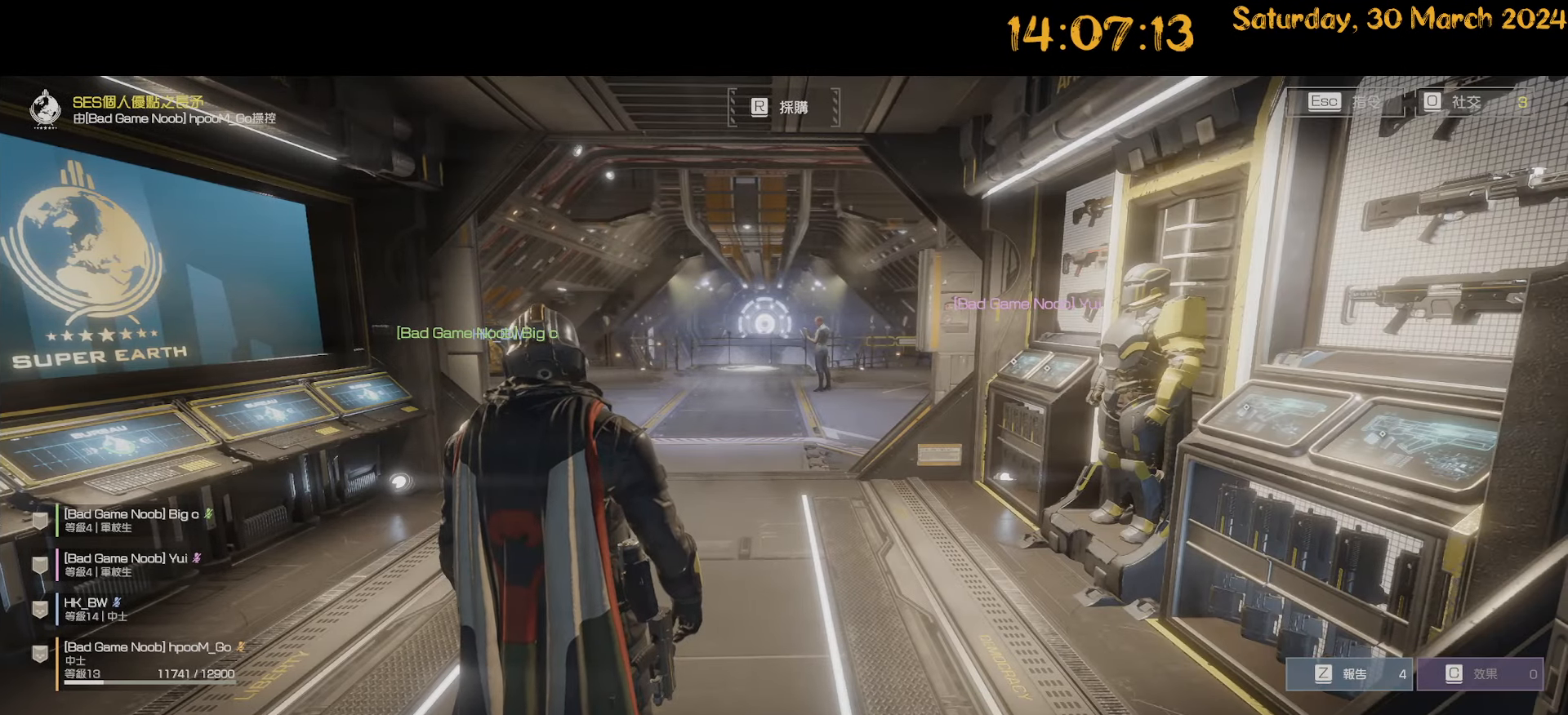
{"keys": [], "mouse": [], "mouse_move": "right", "events": []}
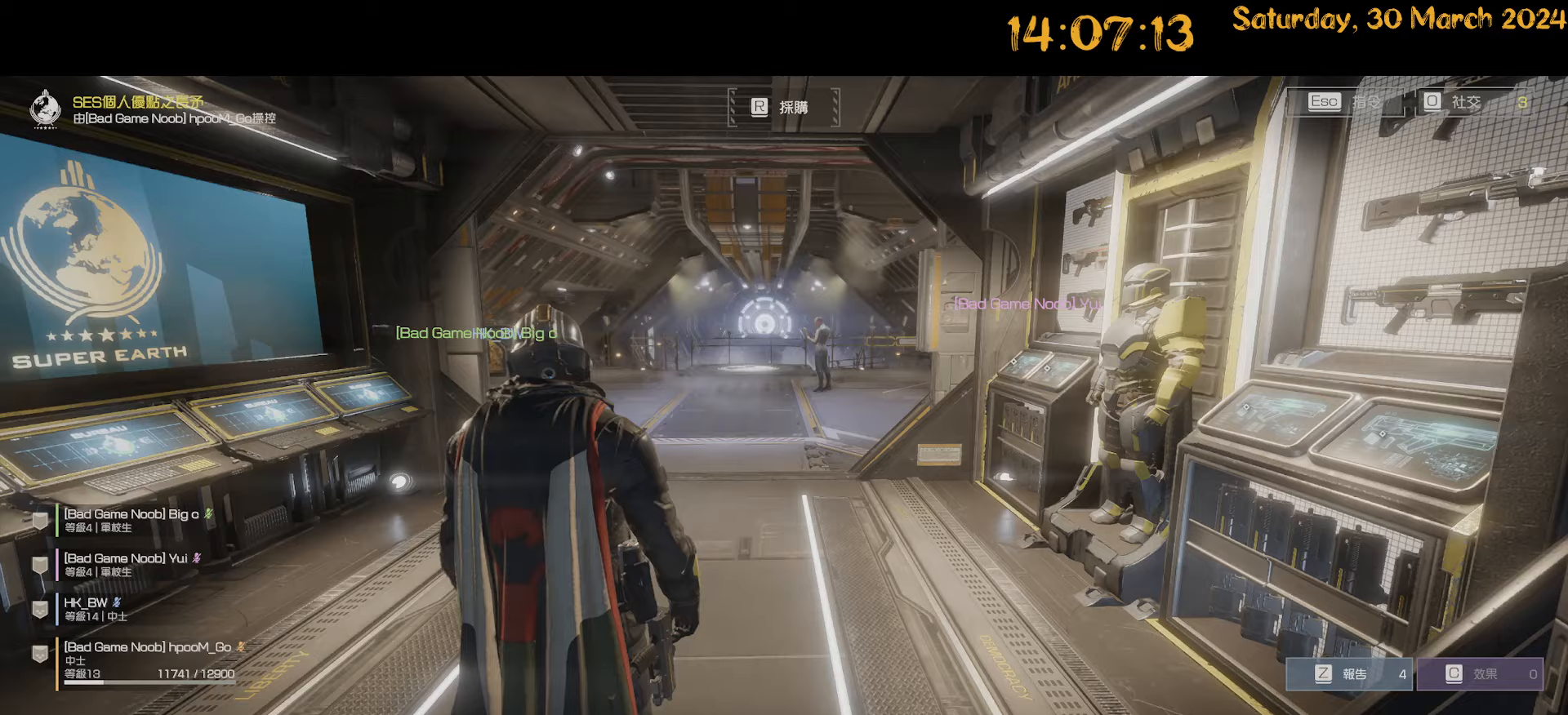
{"keys": [], "mouse": [], "mouse_move": "right", "events": []}
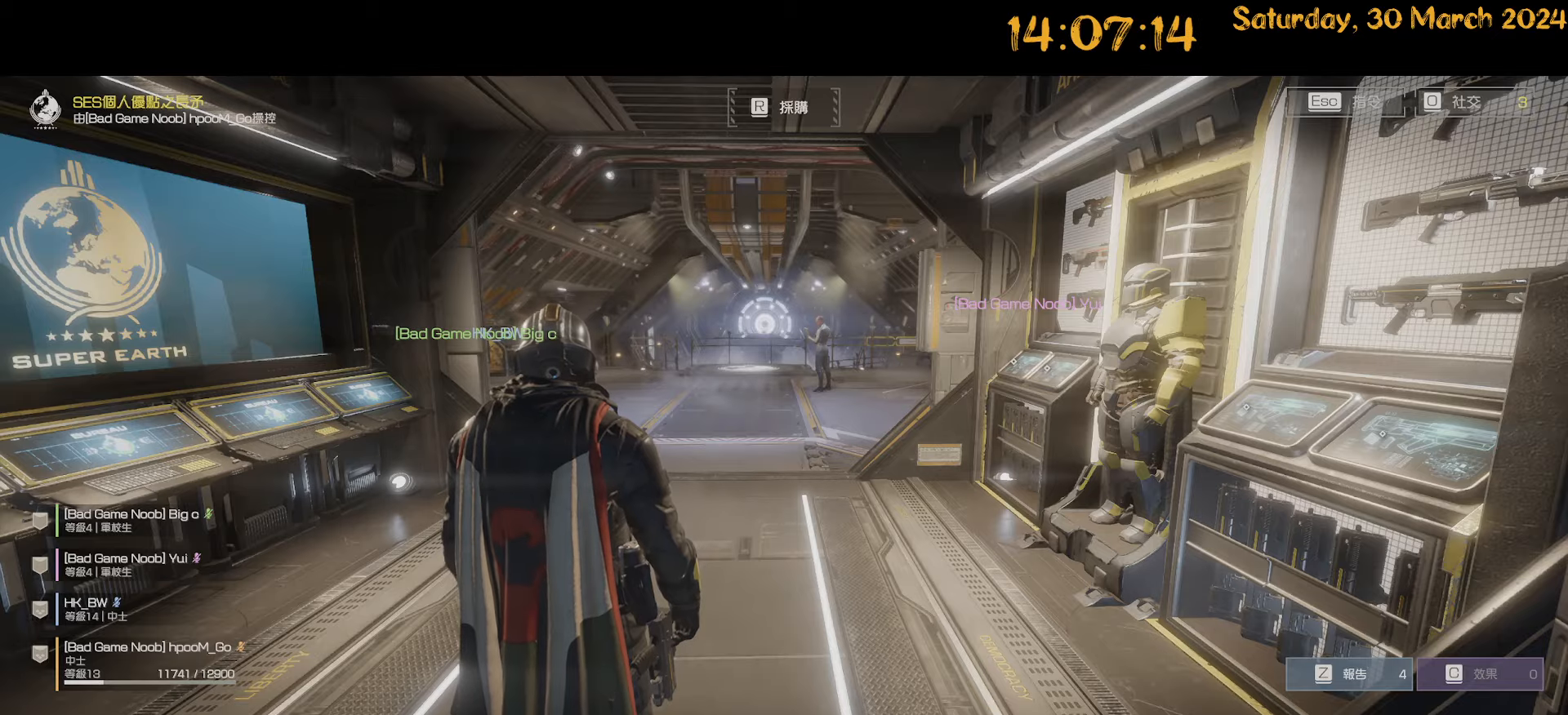
{"keys": [], "mouse": [], "mouse_move": "left", "events": [[167, "mouse_right", "down"], [217, "mouse_right", "up"]]}
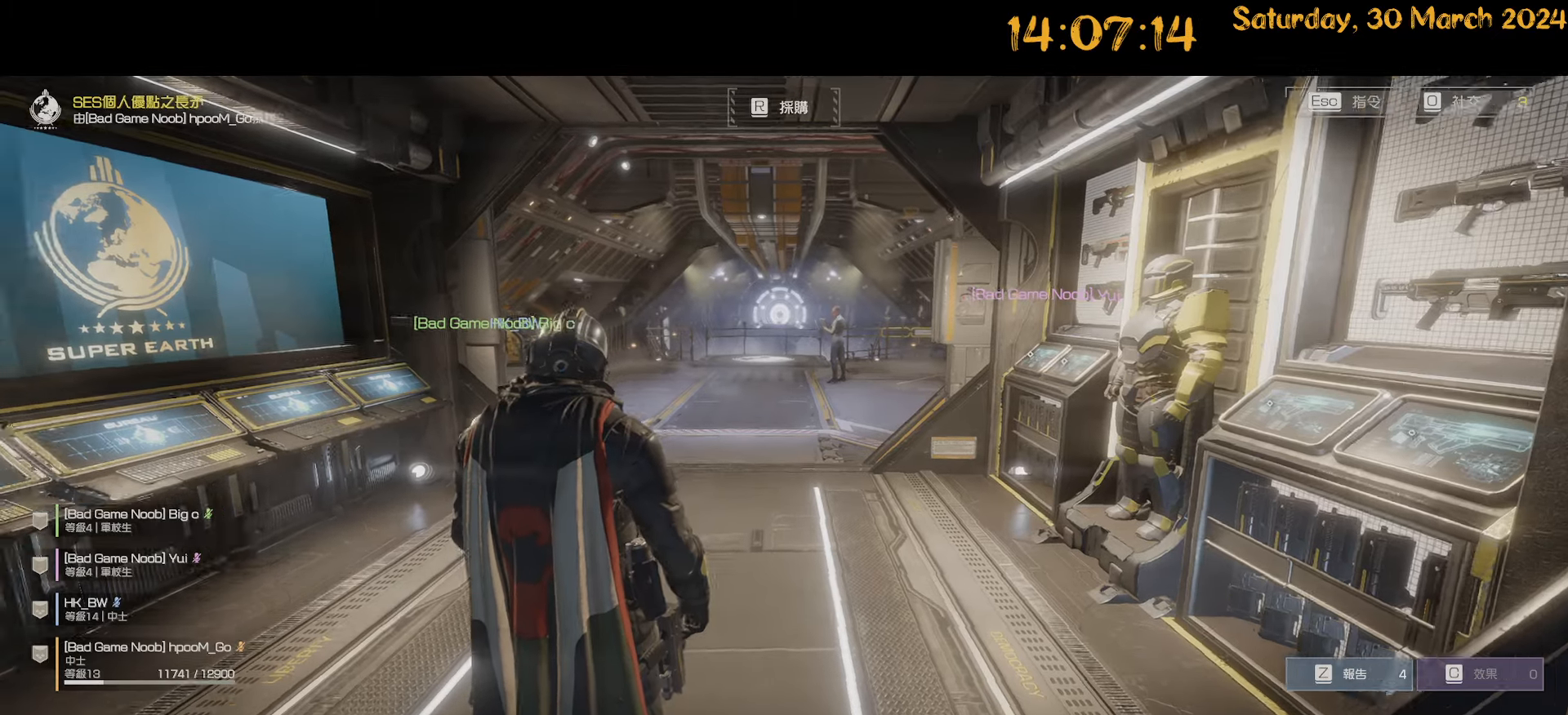
{"keys": [], "mouse": [], "mouse_move": "still", "events": []}
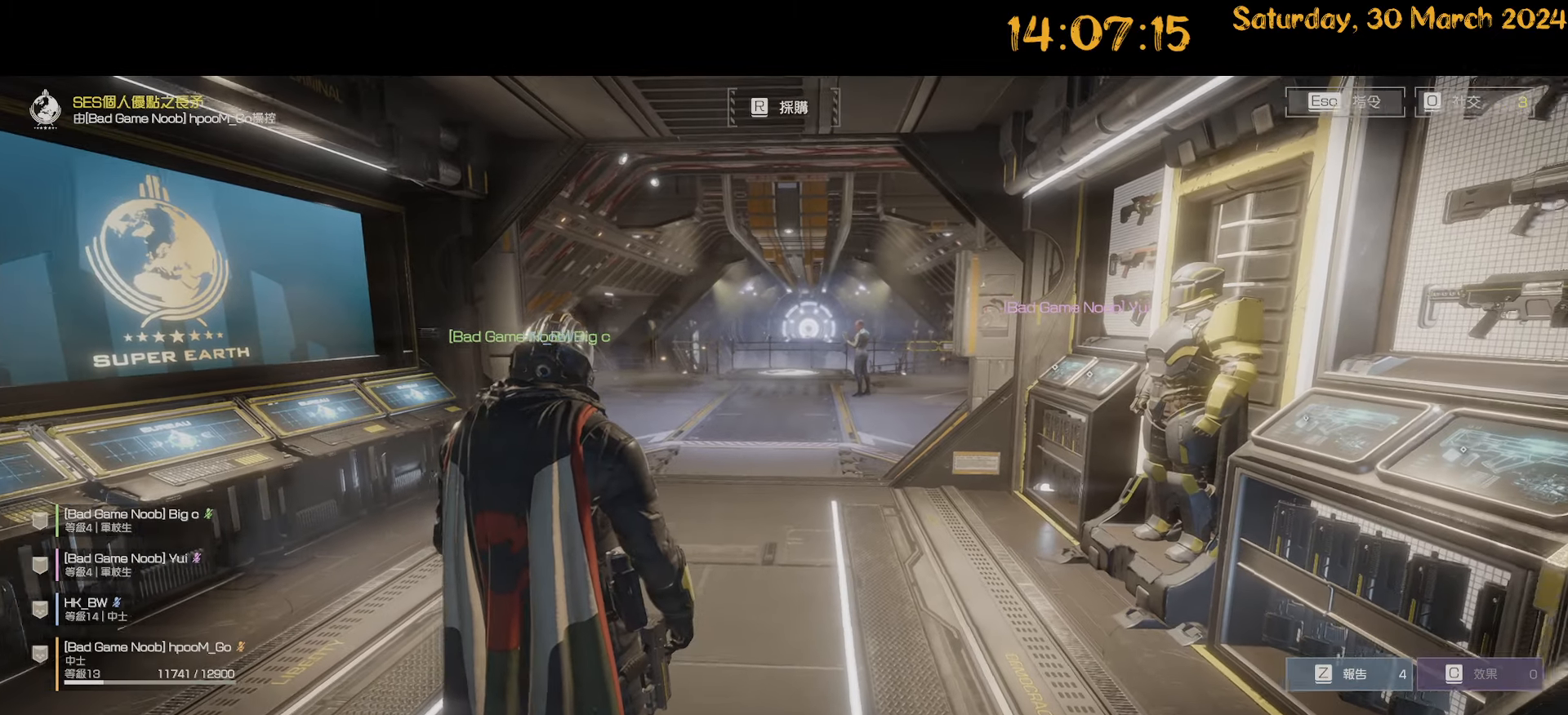
{"keys": [], "mouse": [], "mouse_move": "still", "events": []}
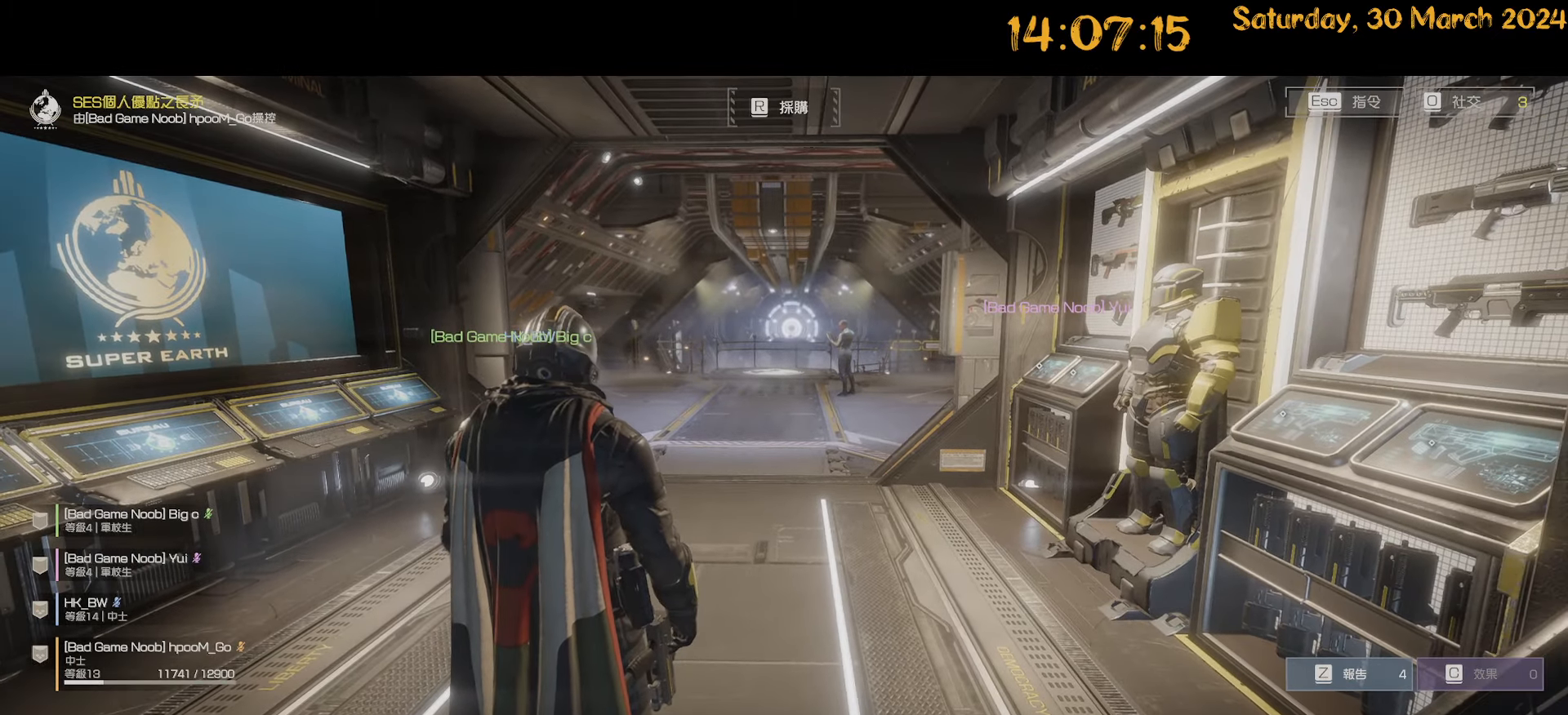
{"keys": [], "mouse": [], "mouse_move": "down-left", "events": []}
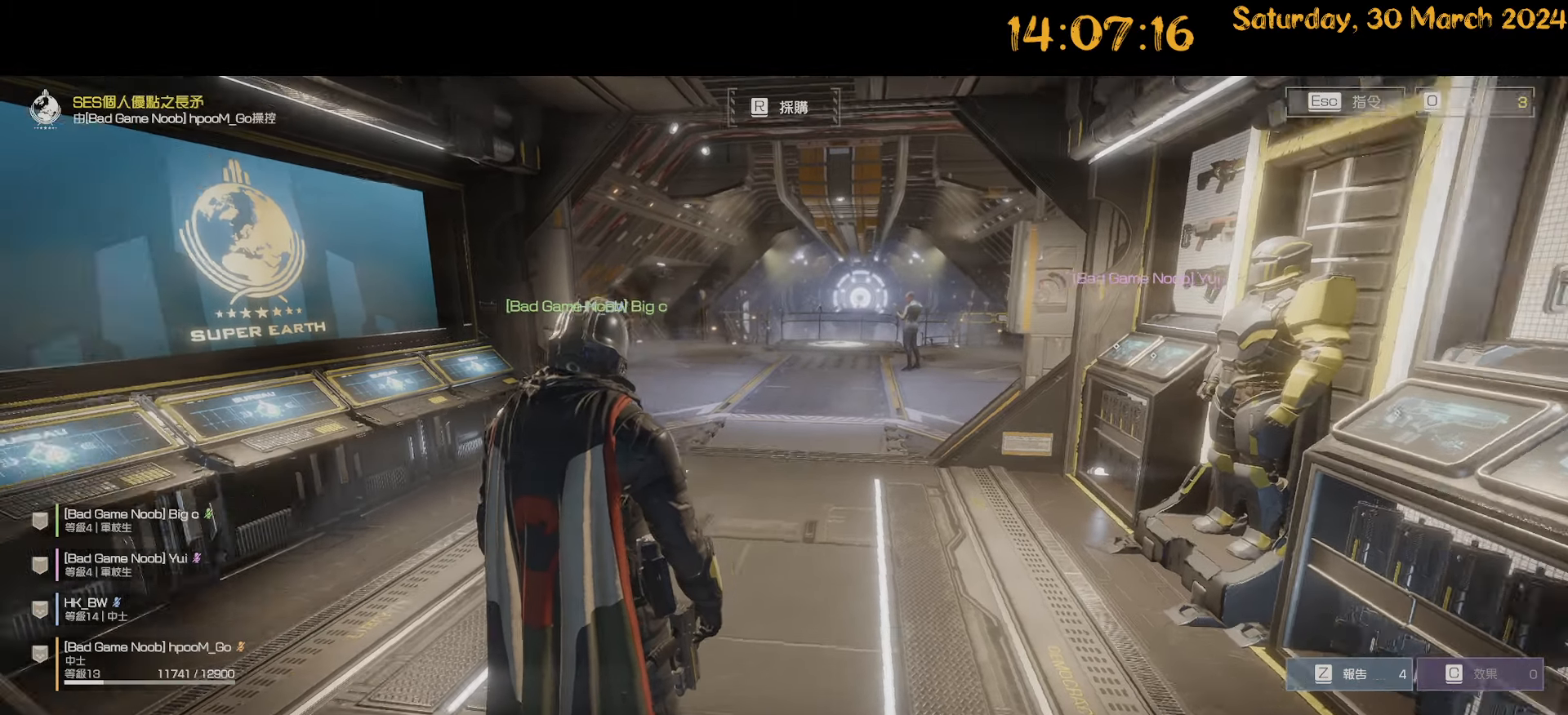
{"keys": ["d", "w"], "mouse": [], "mouse_move": "still", "events": [[83, "d", "down"], [233, "w", "down"]]}
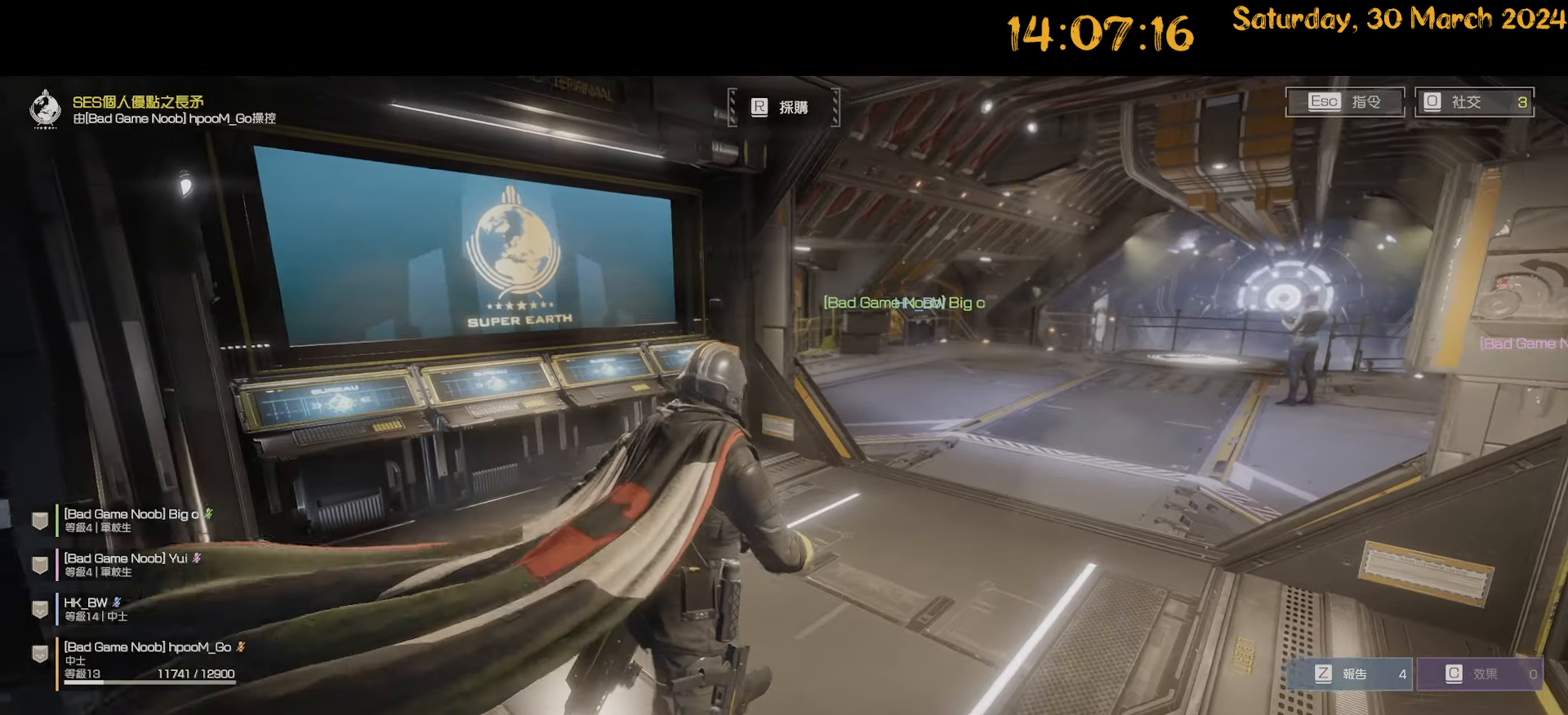
{"keys": ["w"], "mouse": [], "mouse_move": "still", "events": [[17, "d", "up"]]}
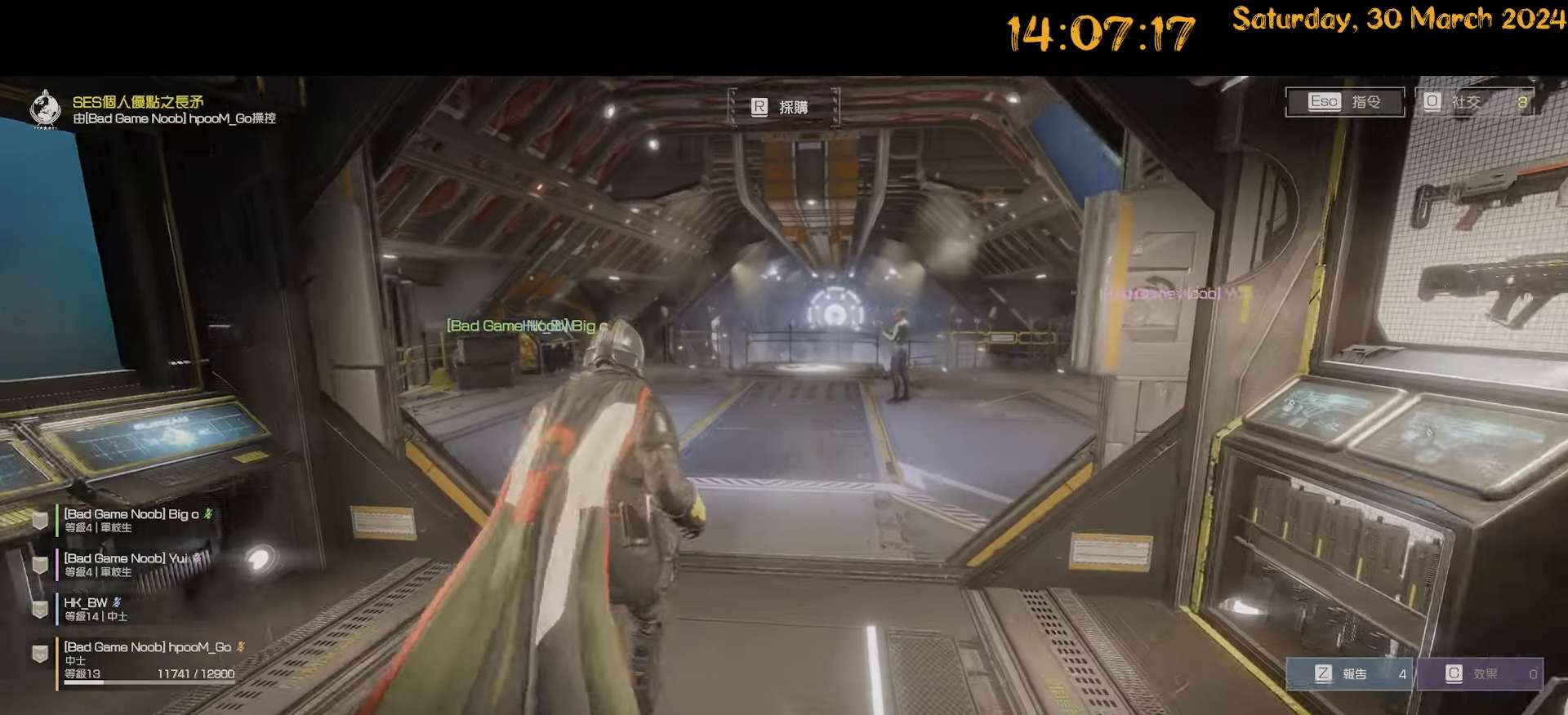
{"keys": ["w"], "mouse": [], "mouse_move": "still", "events": []}
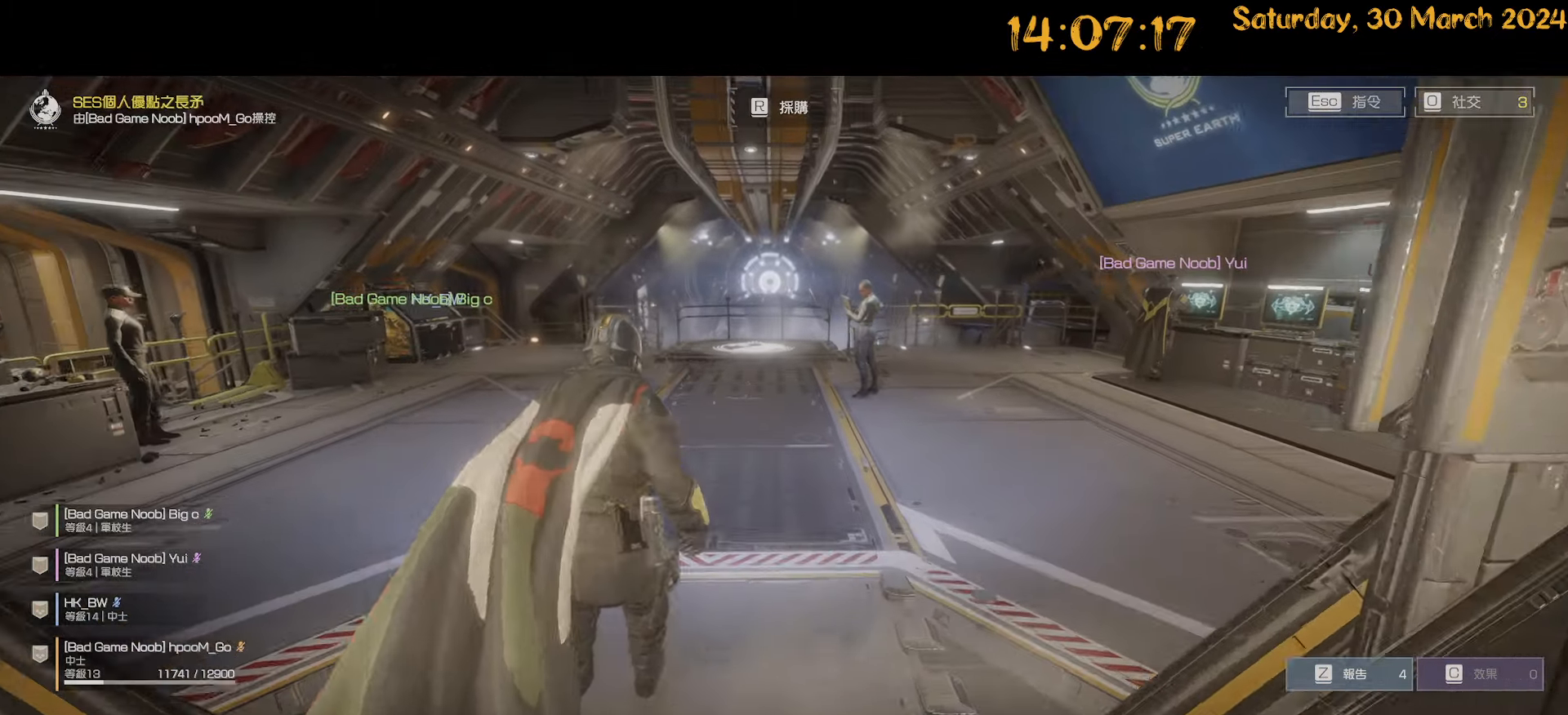
{"keys": ["a"], "mouse": [], "mouse_move": "right", "events": [[217, "w", "up"], [467, "a", "down"]]}
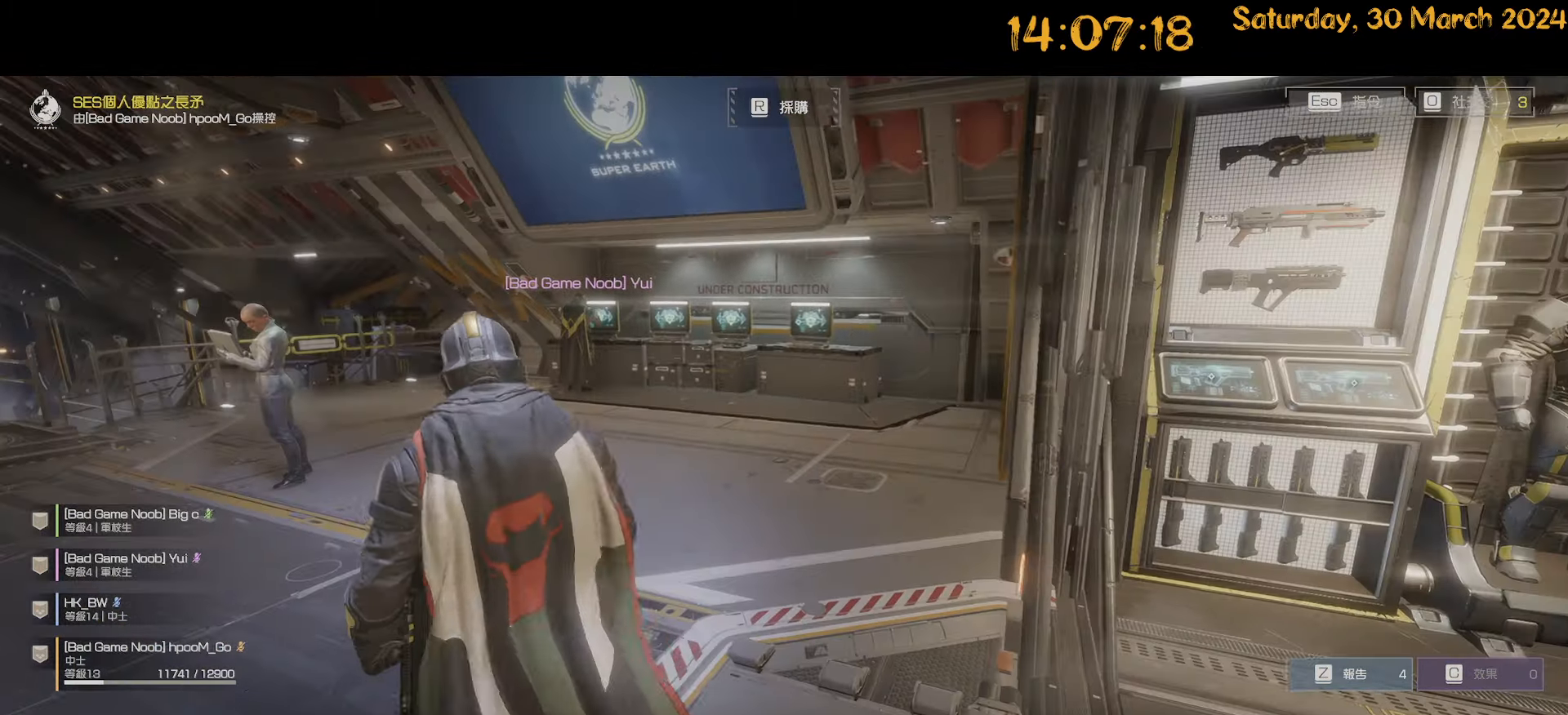
{"keys": ["a", "shift", "w"], "mouse": [], "mouse_move": "still", "events": [[283, "w", "down"], [483, "shift", "down"]]}
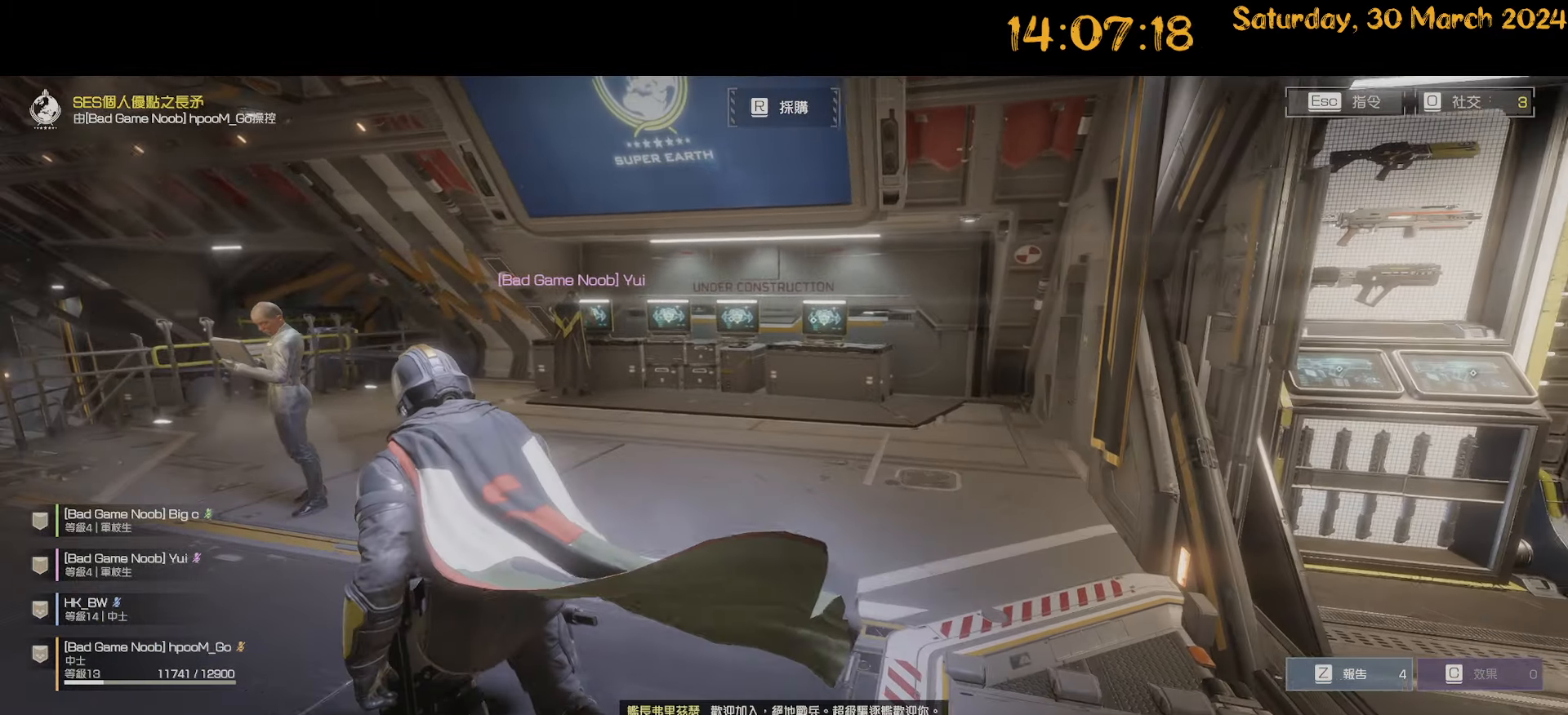
{"keys": ["d"], "mouse": [], "mouse_move": "right", "events": [[217, "a", "up"], [350, "d", "down"], [350, "shift", "up"], [450, "w", "up"]]}
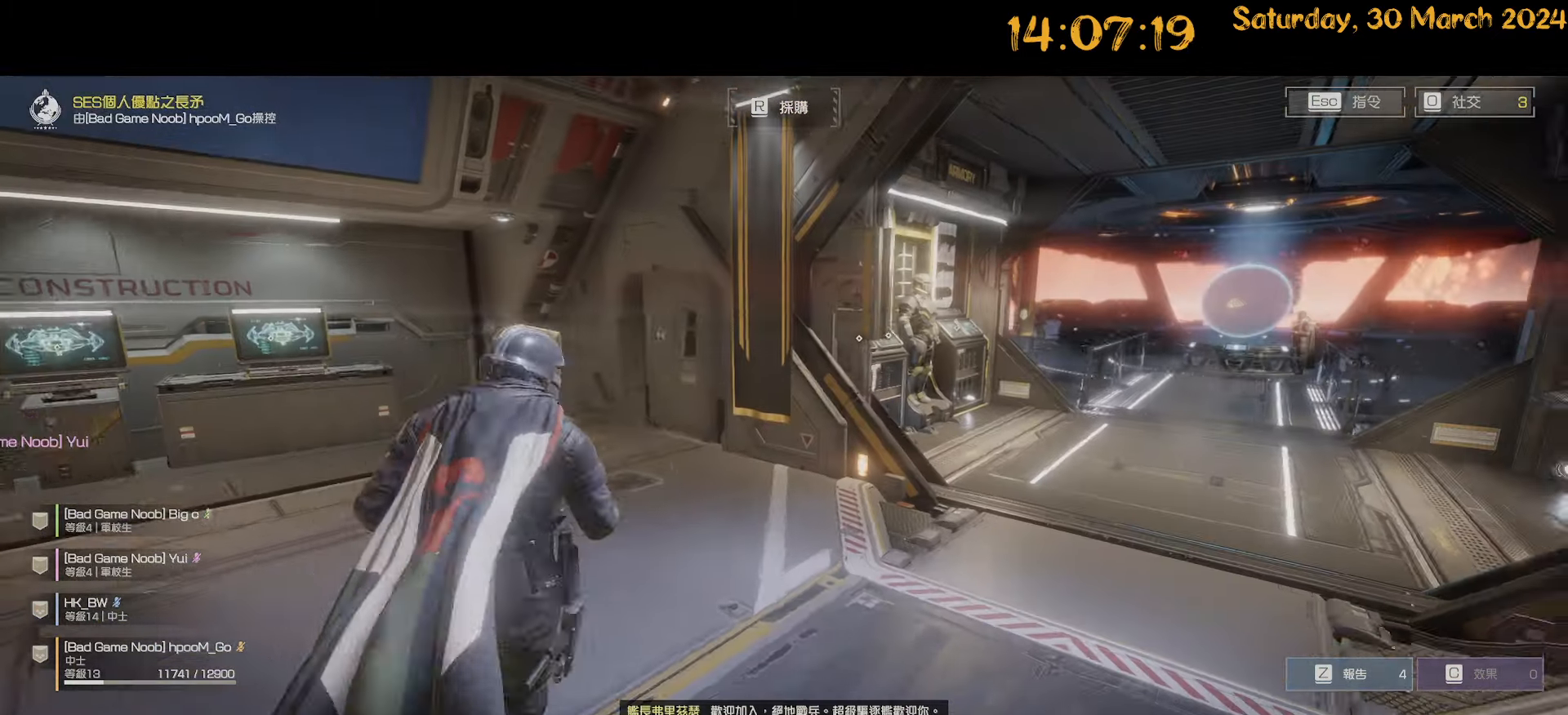
{"keys": [], "mouse": [], "mouse_move": "still", "events": [[83, "w", "down"], [133, "shift", "down"], [367, "d", "up"], [400, "shift", "up"], [467, "w", "up"]]}
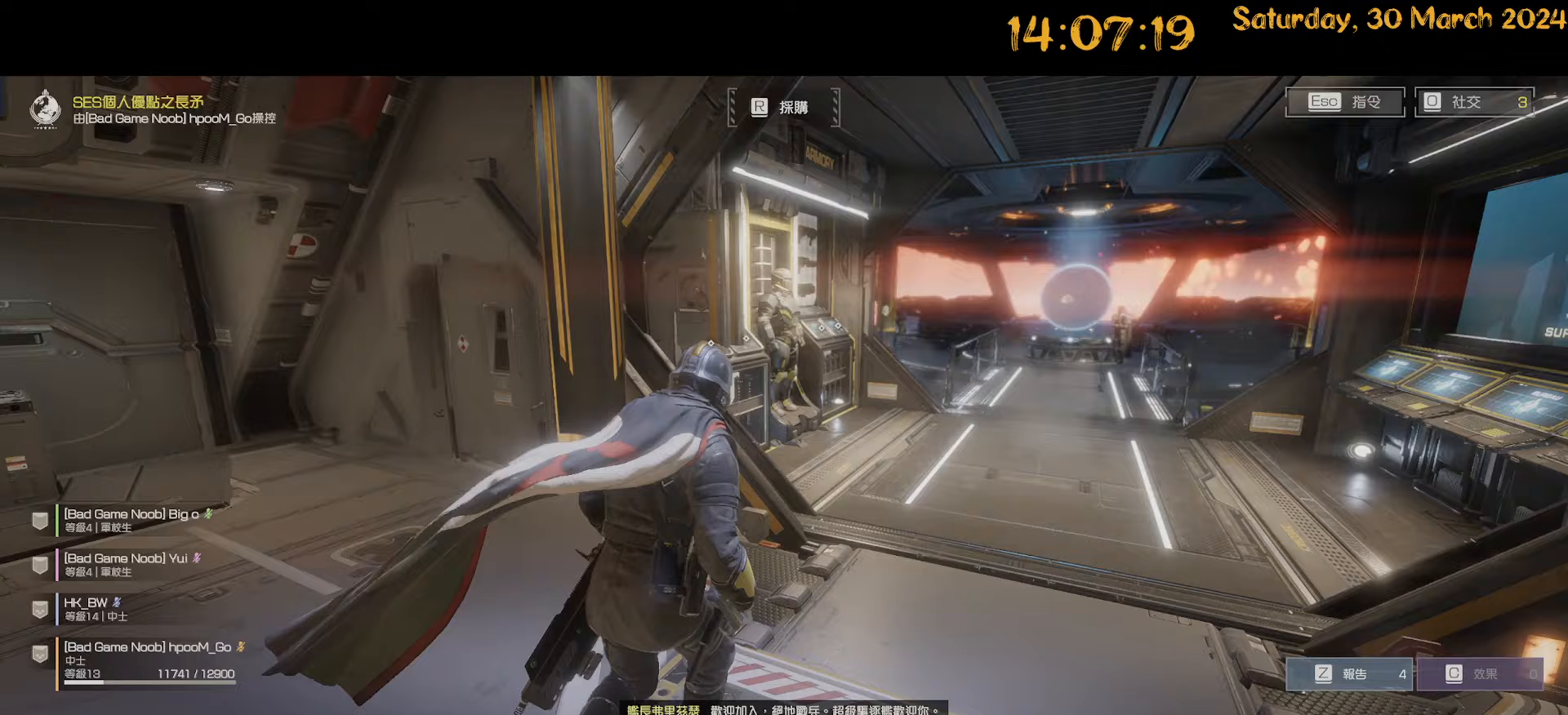
{"keys": ["d", "w"], "mouse": [], "mouse_move": "still", "events": [[150, "d", "down"], [383, "w", "down"]]}
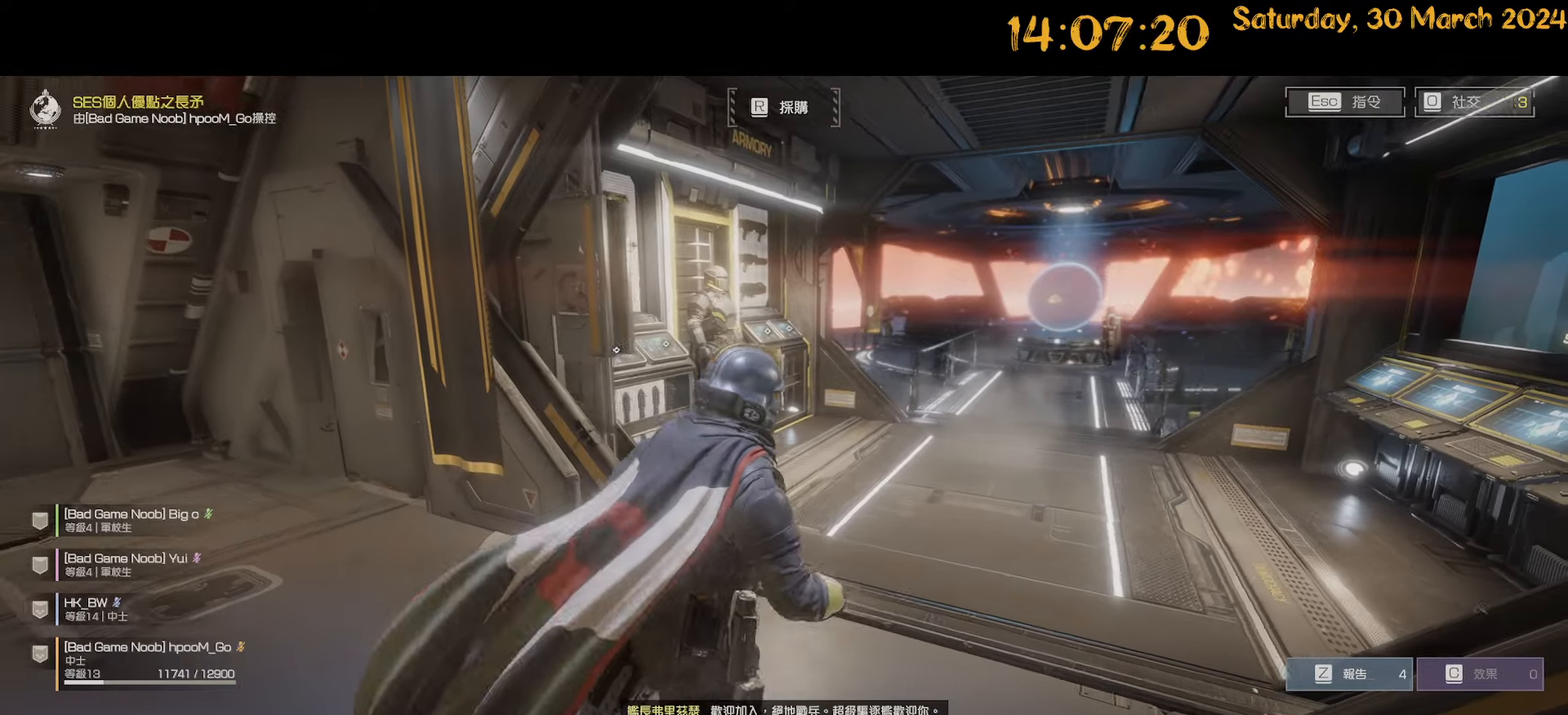
{"keys": ["d", "shift", "w"], "mouse": [], "mouse_move": "still", "events": [[117, "shift", "down"]]}
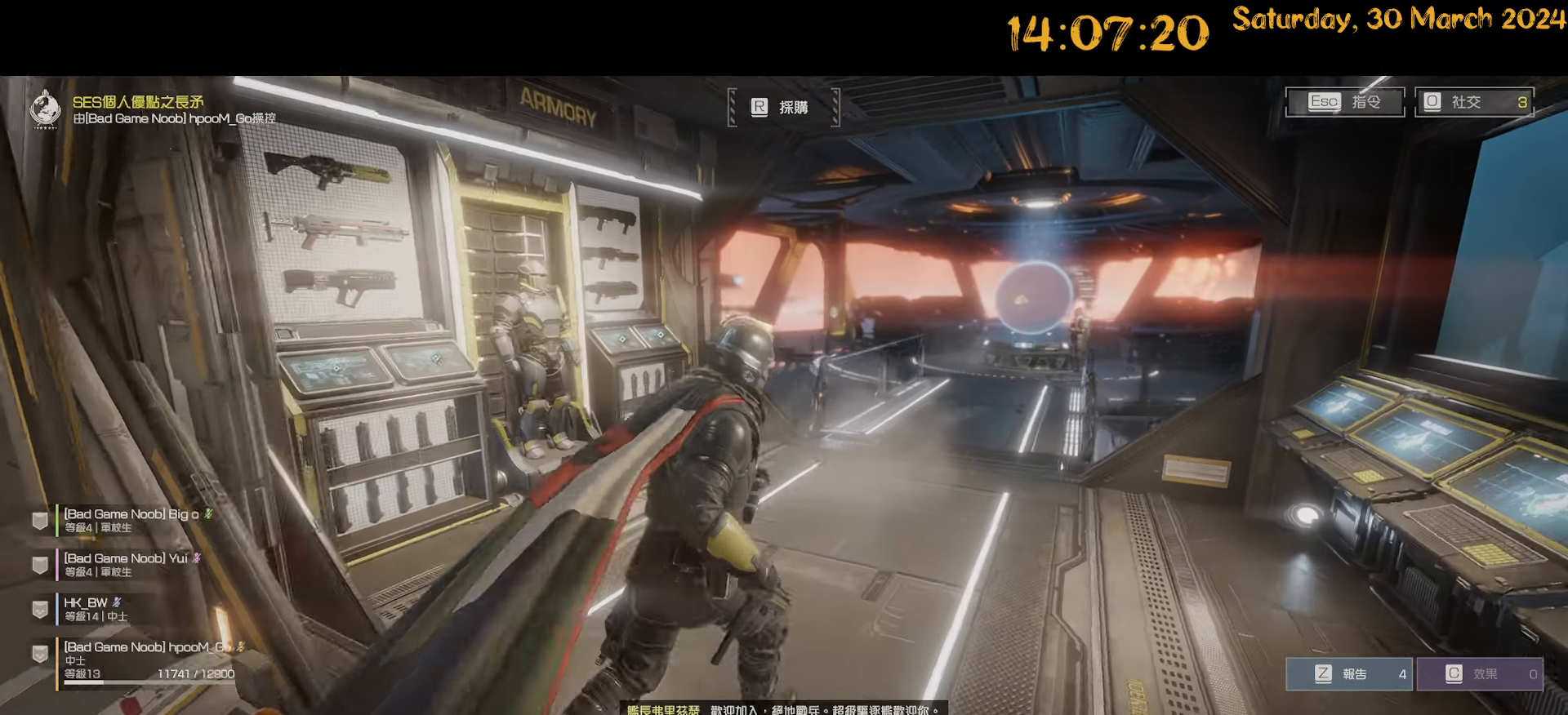
{"keys": ["w"], "mouse": [], "mouse_move": "still", "events": [[467, "d", "up"], [500, "shift", "up"]]}
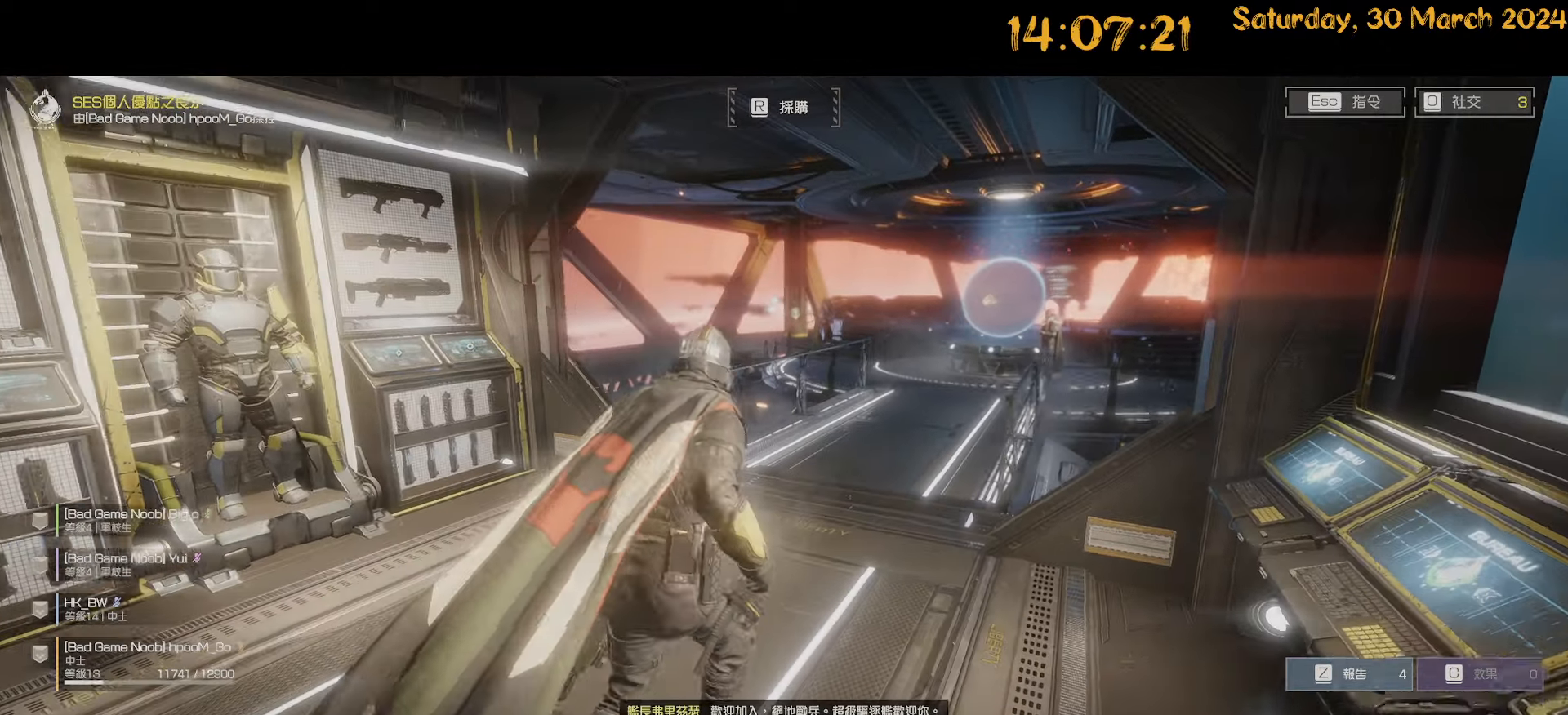
{"keys": ["w"], "mouse": [], "mouse_move": "still", "events": [[150, "d", "down"], [333, "d", "up"]]}
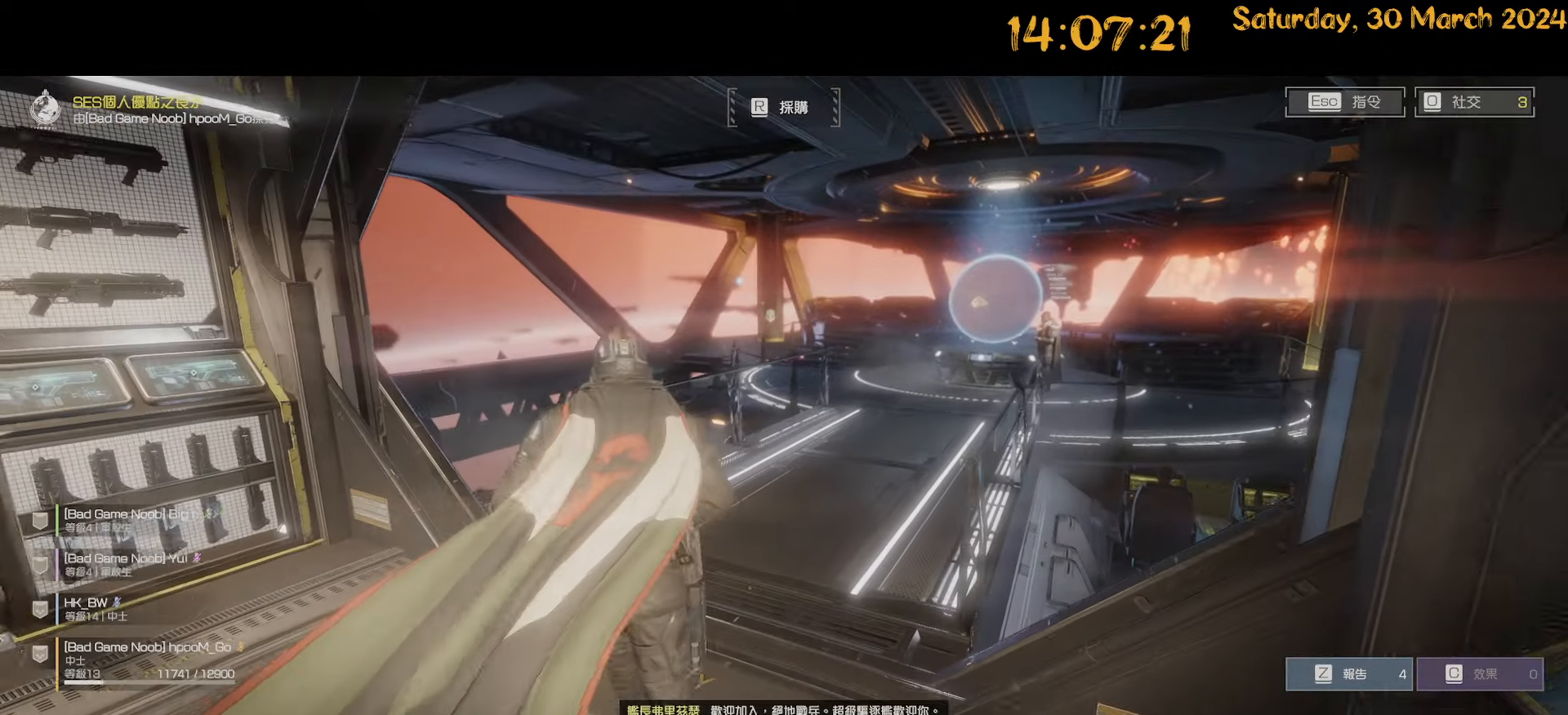
{"keys": ["d", "w"], "mouse": [], "mouse_move": "still", "events": [[117, "d", "down"]]}
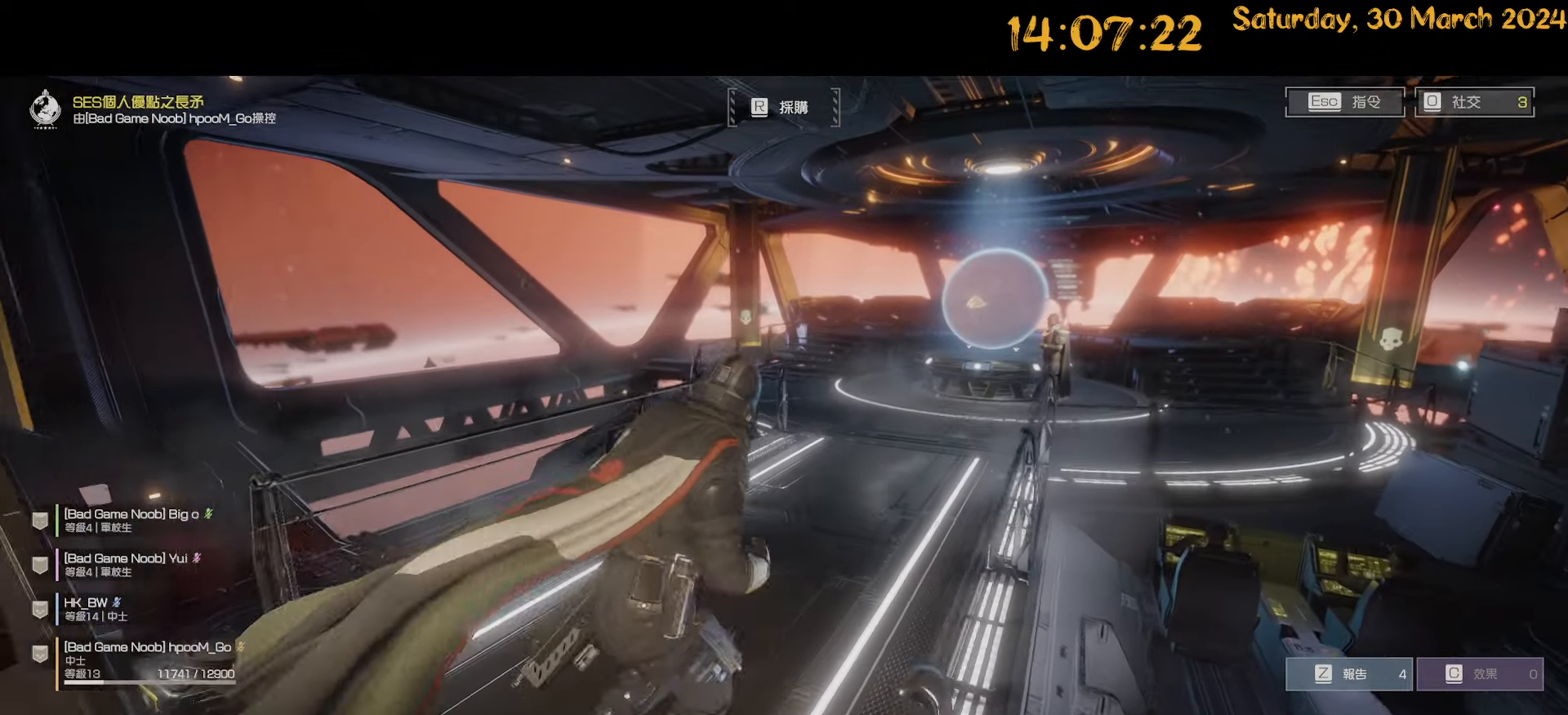
{"keys": ["d", "w"], "mouse": [], "mouse_move": "still", "events": [[283, "d", "up"], [467, "d", "down"]]}
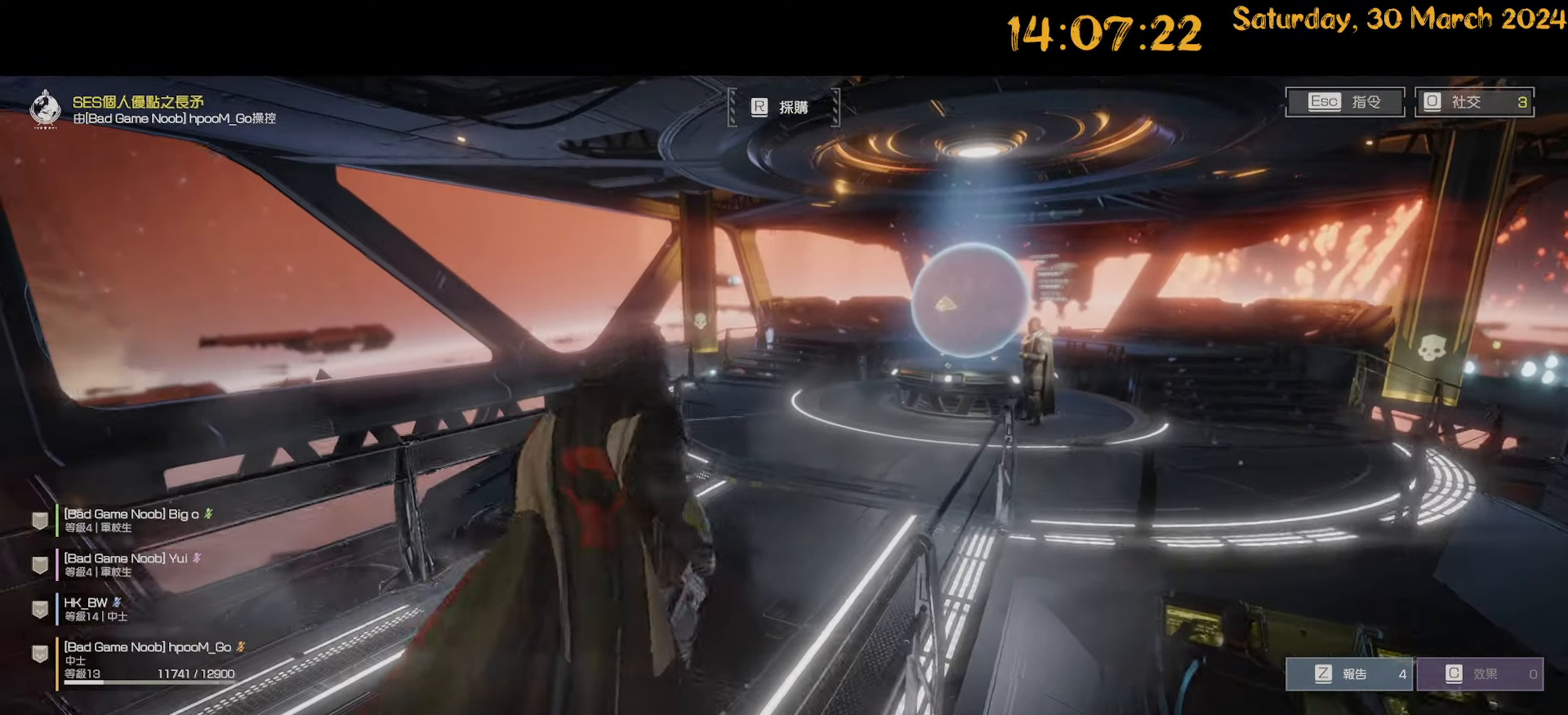
{"keys": ["w"], "mouse": [], "mouse_move": "still", "events": [[100, "d", "up"]]}
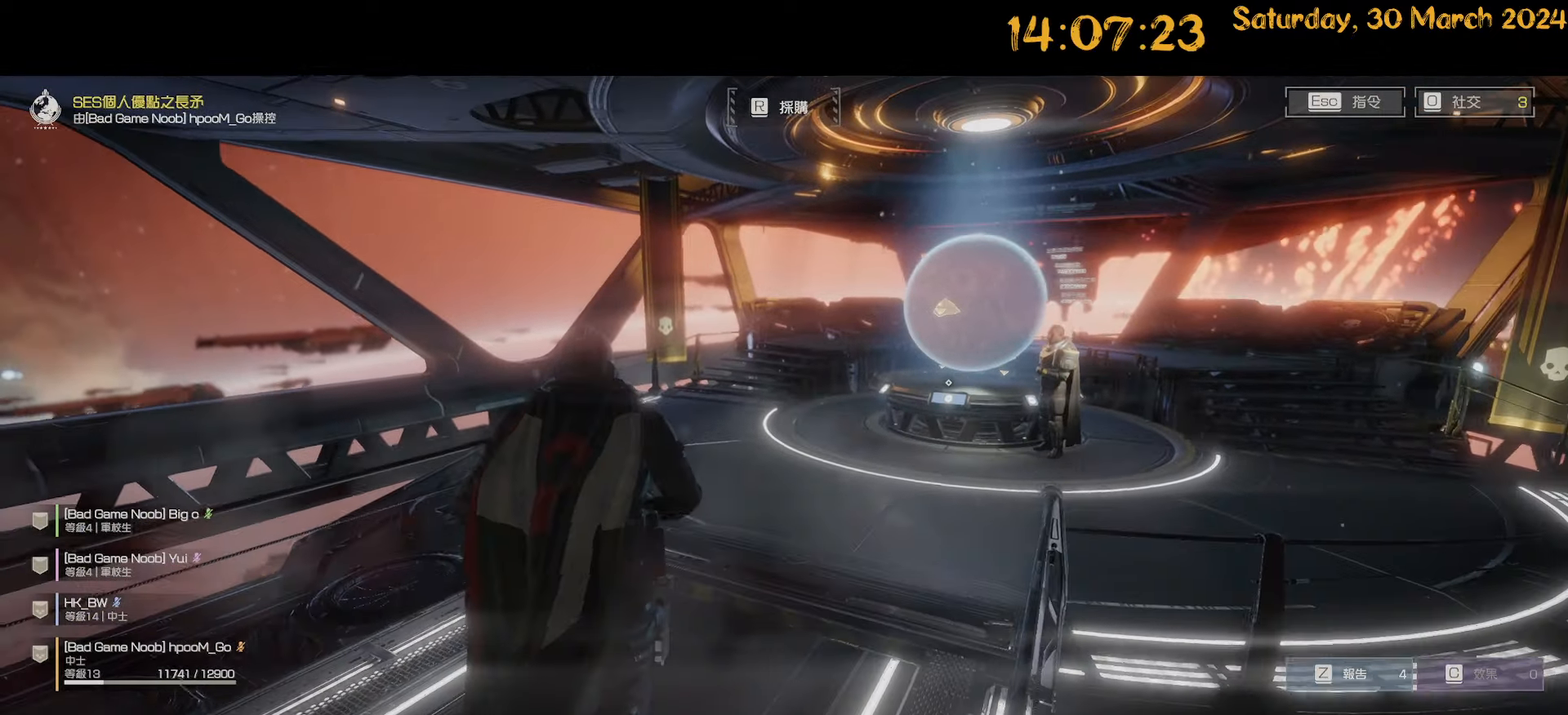
{"keys": ["d", "w"], "mouse": [], "mouse_move": "still", "events": [[350, "d", "down"]]}
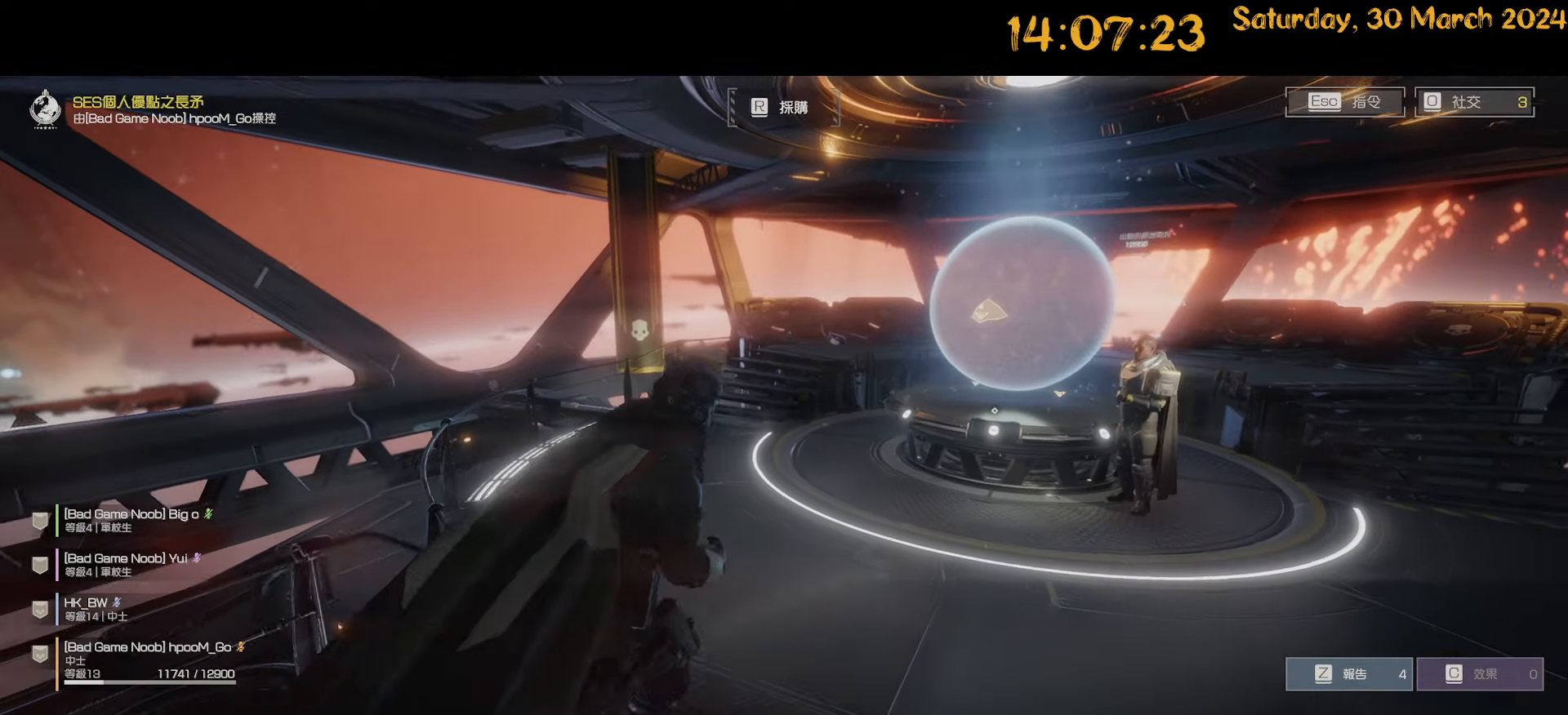
{"keys": ["d", "w"], "mouse": [], "mouse_move": "still", "events": []}
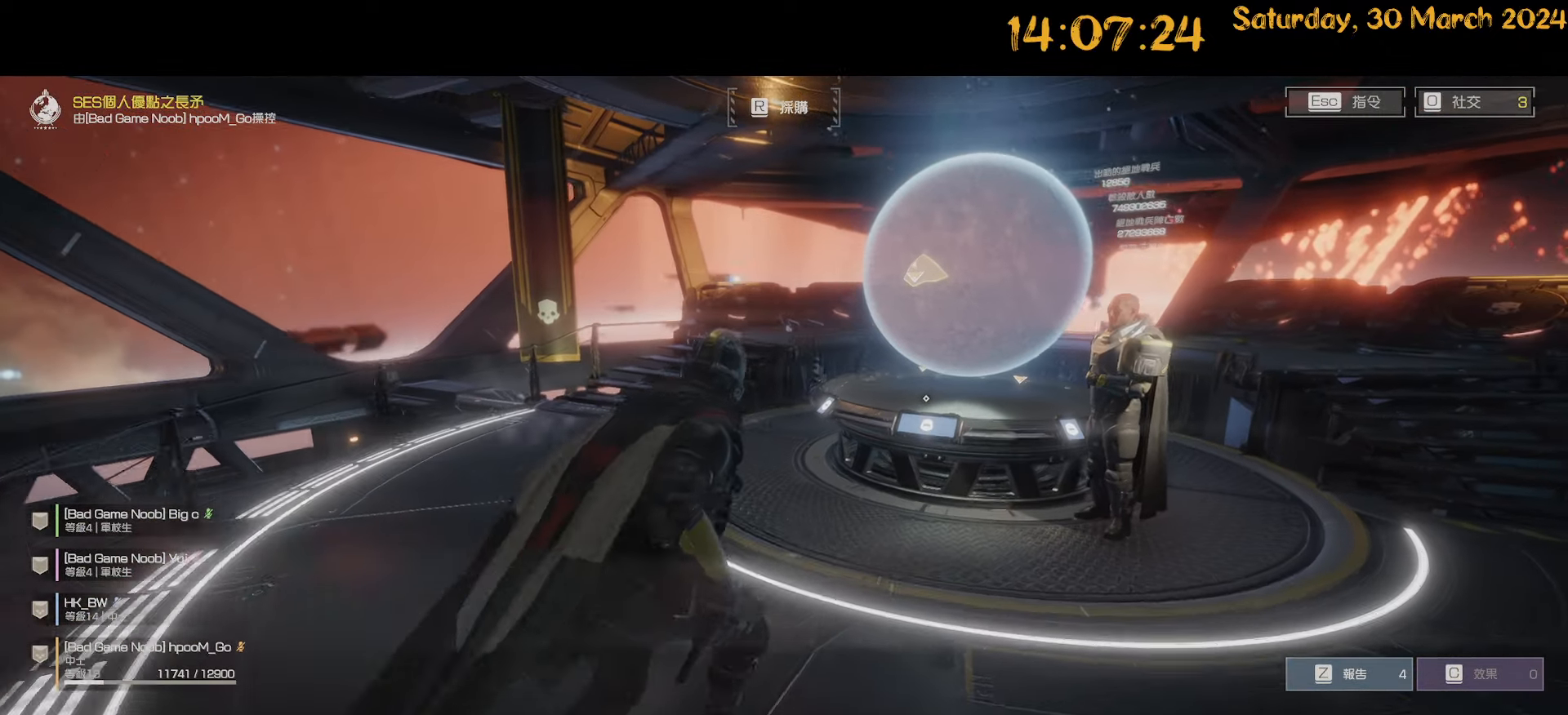
{"keys": [], "mouse": [], "mouse_move": "still", "events": [[333, "d", "up"], [483, "w", "up"]]}
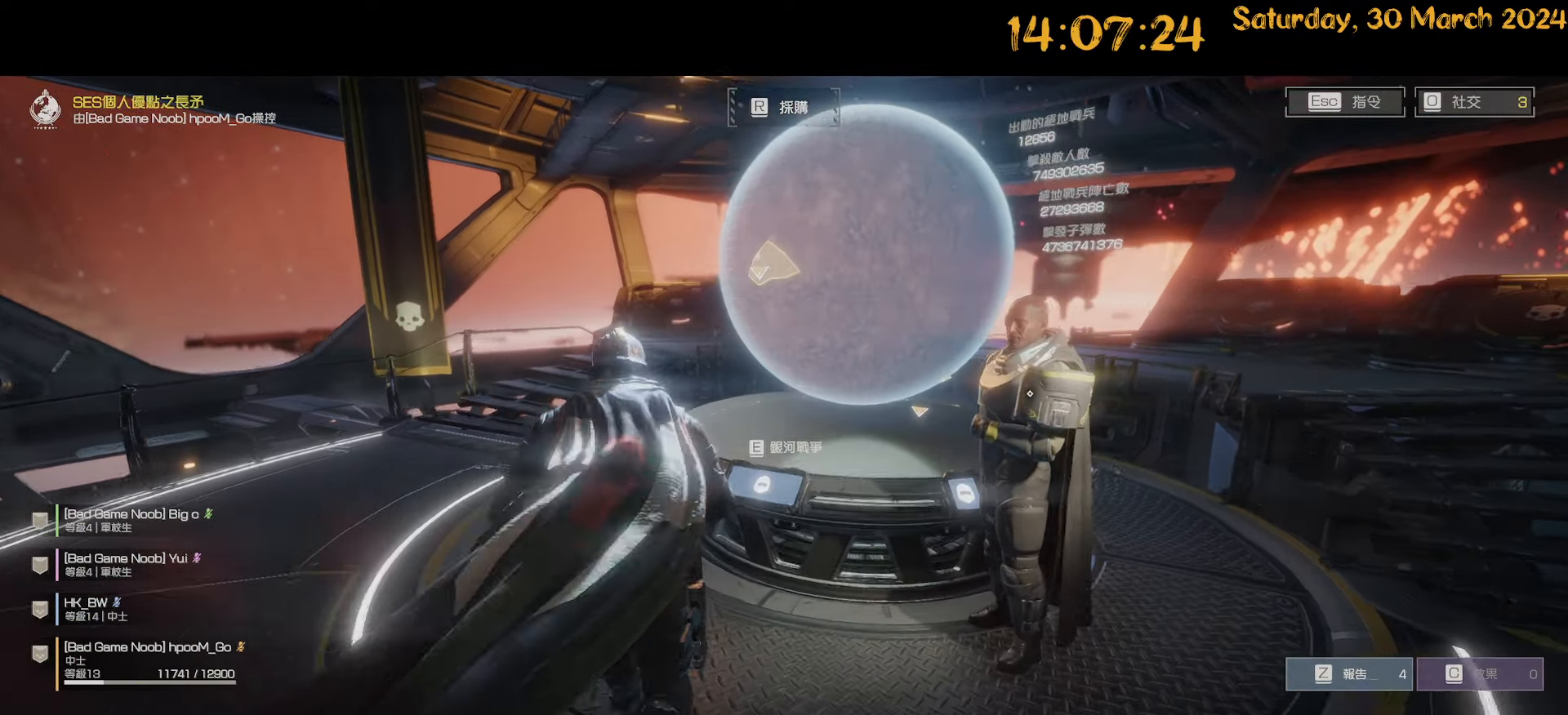
{"keys": [], "mouse": [], "mouse_move": "still", "events": [[117, "d", "down"], [217, "d", "up"]]}